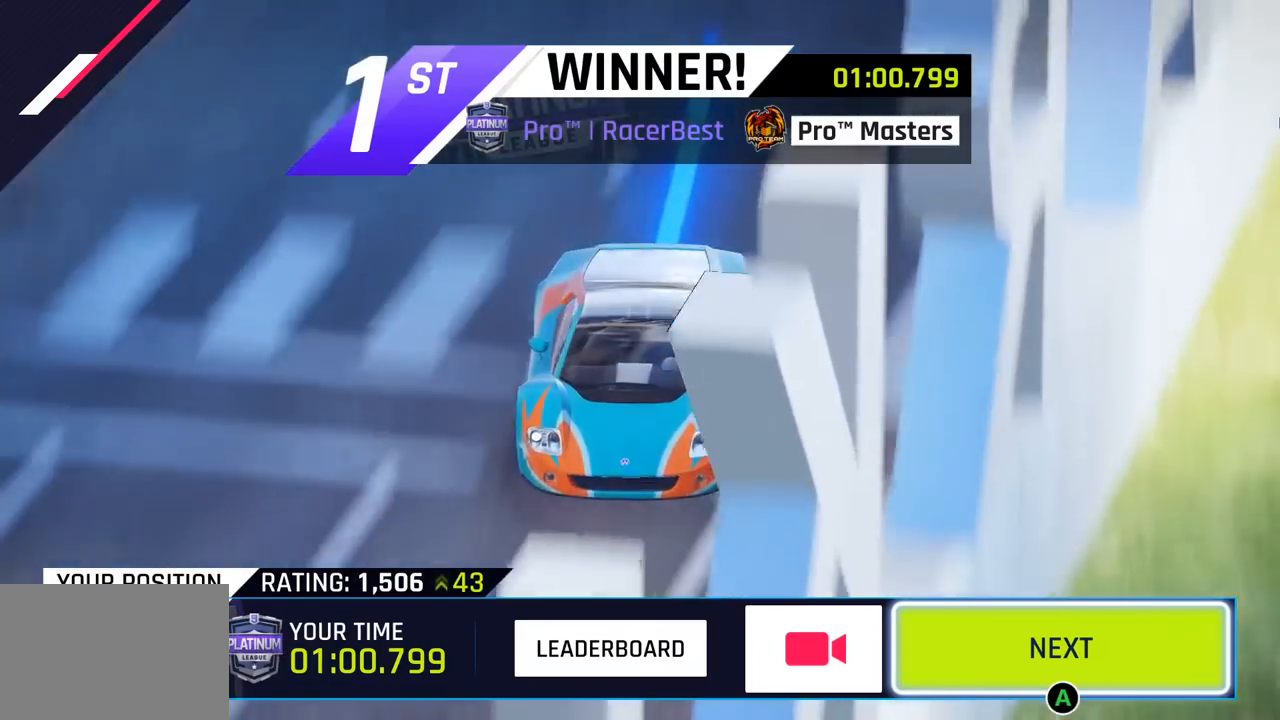
Gameplay with a controller (PlayStation layout); each line is a JSON object with the inputs held at the frame after it. "events" lists button and stick changes between this image and that frame as [ms after this image, input, new state], when the widget could be followed in between. Not read: right_stick.
{"buttons": ["CIRCLE"], "left_stick": "center", "events": [[133, "CIRCLE", "down"], [283, "CIRCLE", "up"], [383, "CIRCLE", "down"]]}
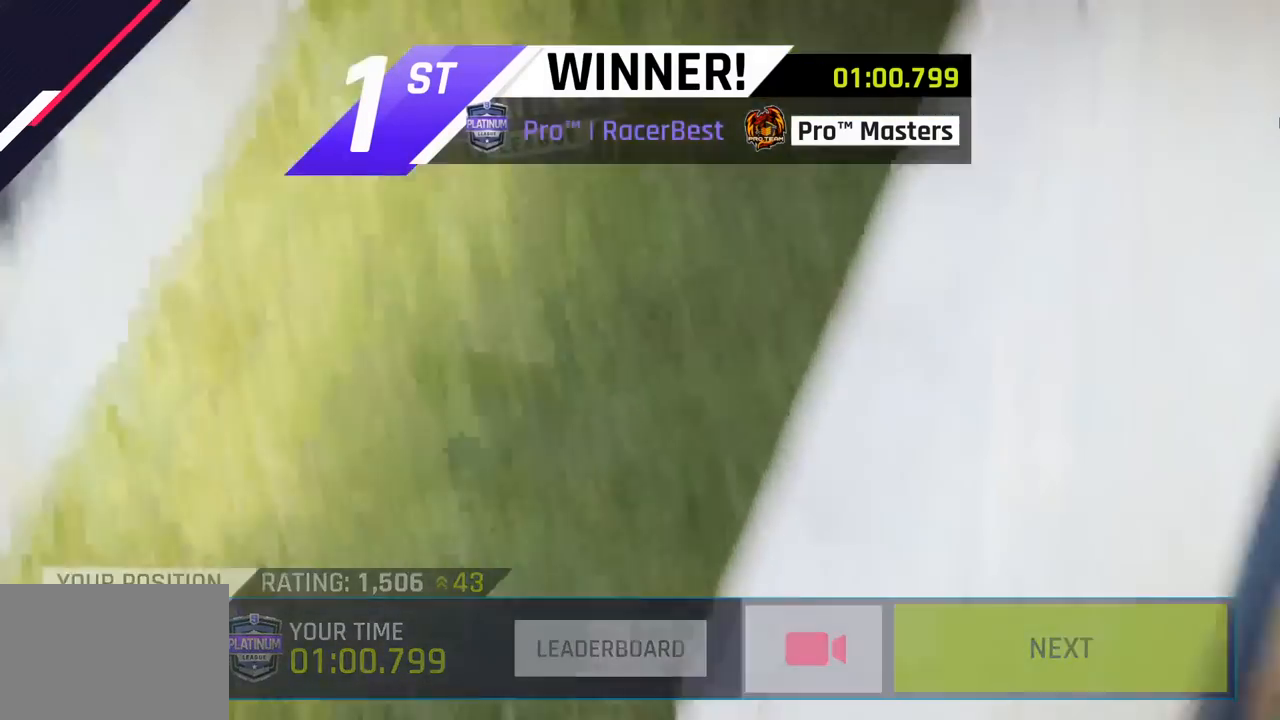
{"buttons": [], "left_stick": "center", "events": [[33, "CIRCLE", "up"], [183, "CIRCLE", "down"], [317, "CIRCLE", "up"]]}
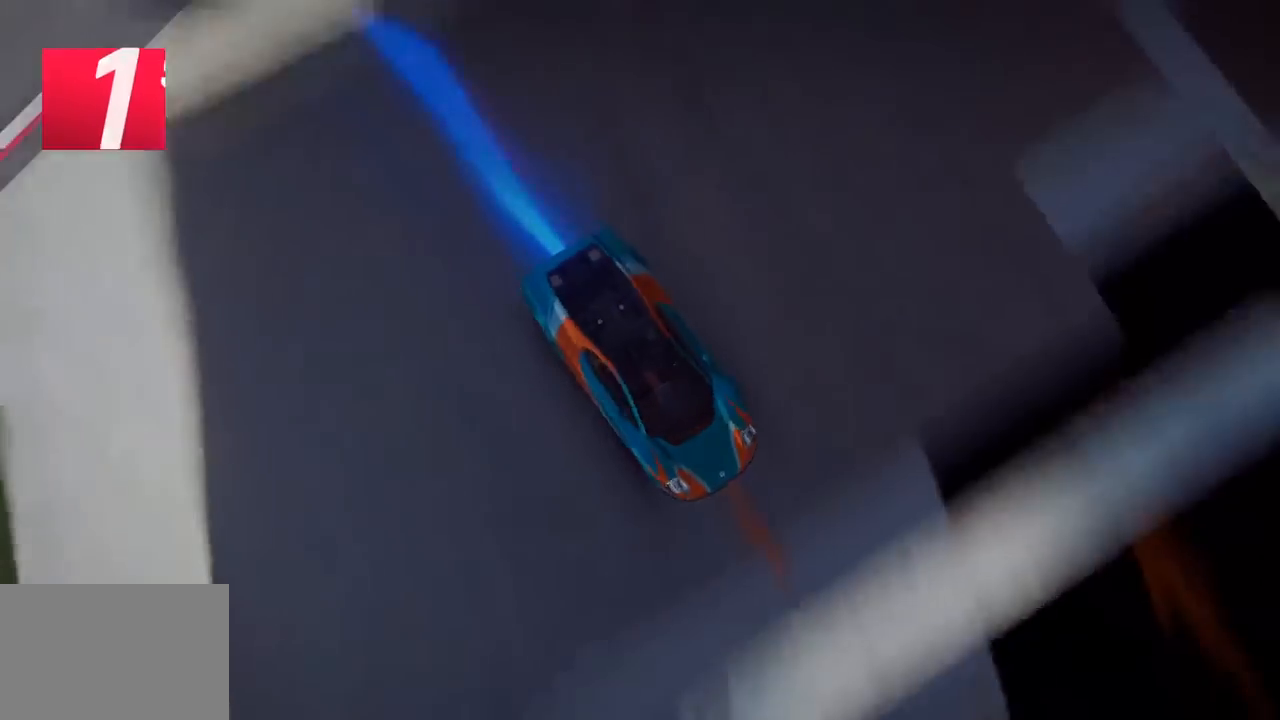
{"buttons": [], "left_stick": "center", "events": []}
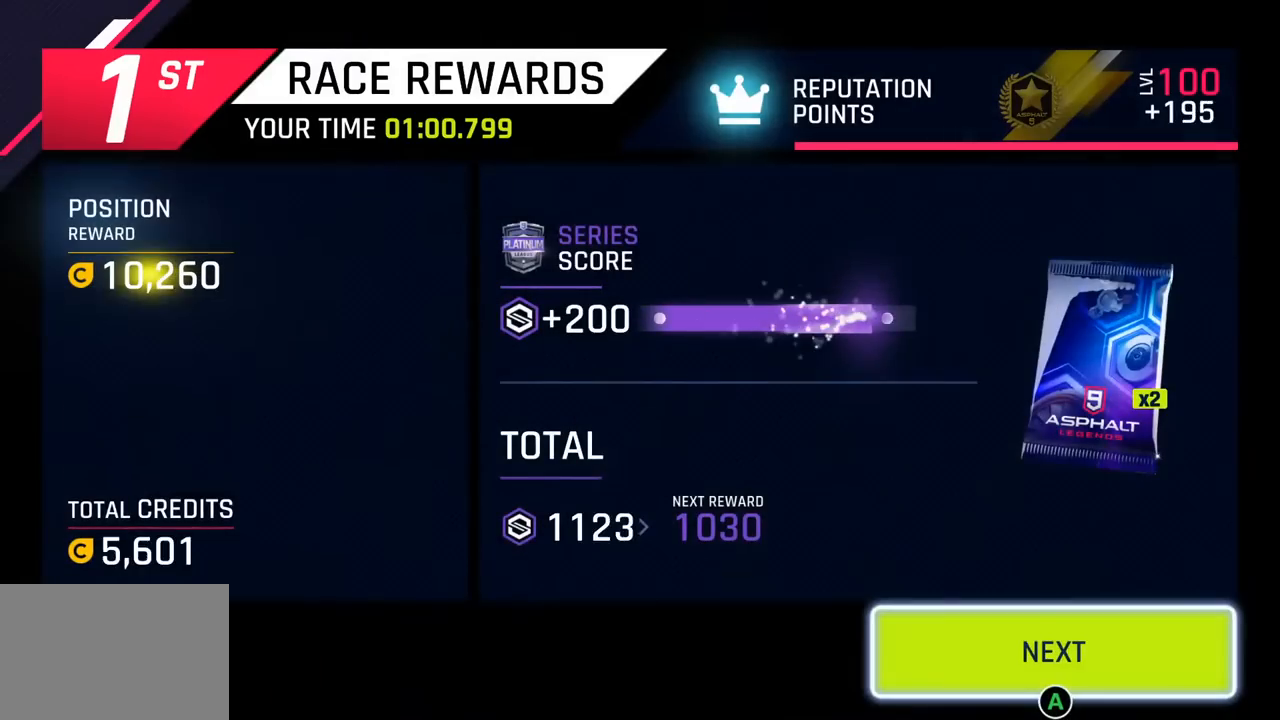
{"buttons": [], "left_stick": "center", "events": [[350, "CIRCLE", "down"], [467, "CIRCLE", "up"]]}
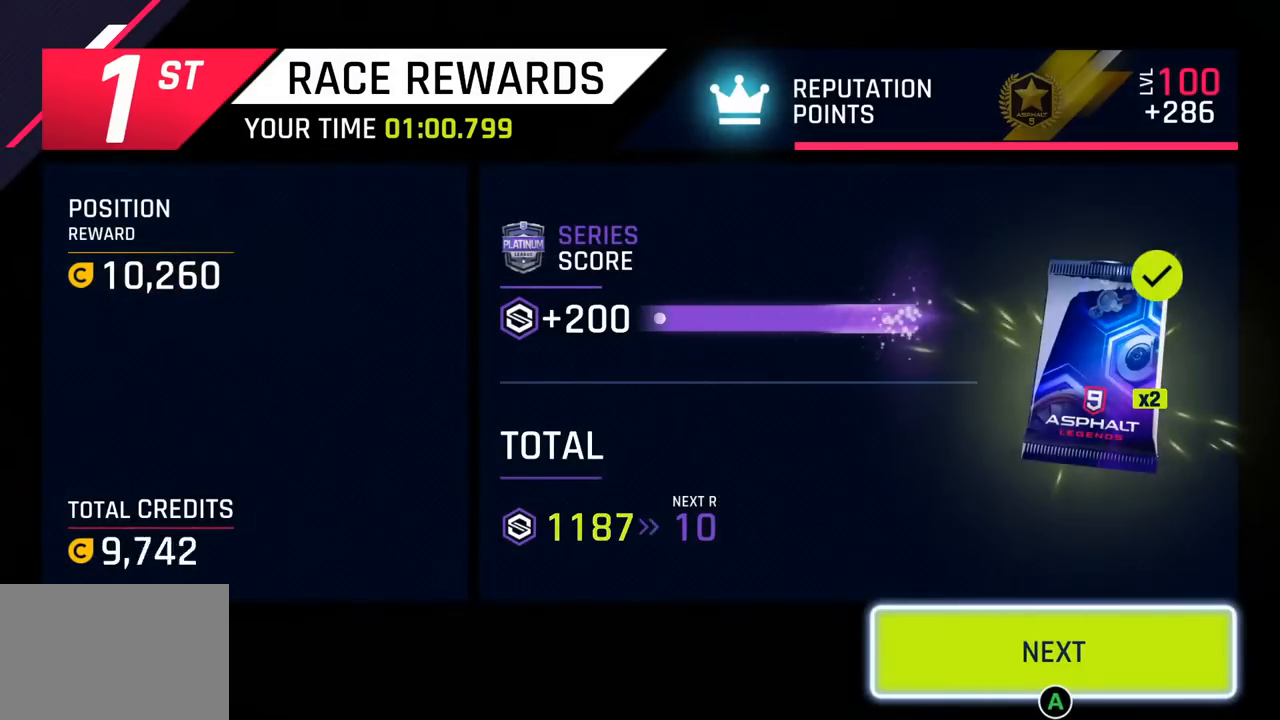
{"buttons": [], "left_stick": "center", "events": [[83, "CIRCLE", "down"], [200, "CIRCLE", "up"]]}
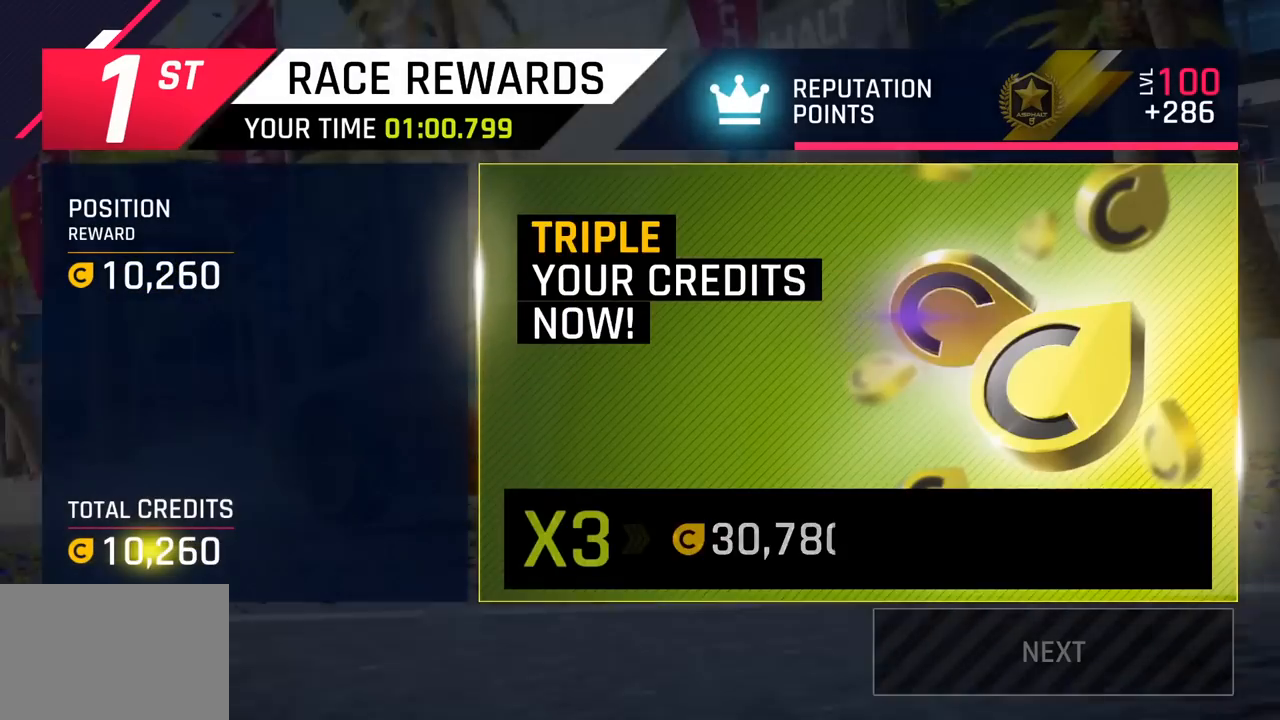
{"buttons": [], "left_stick": "center", "events": []}
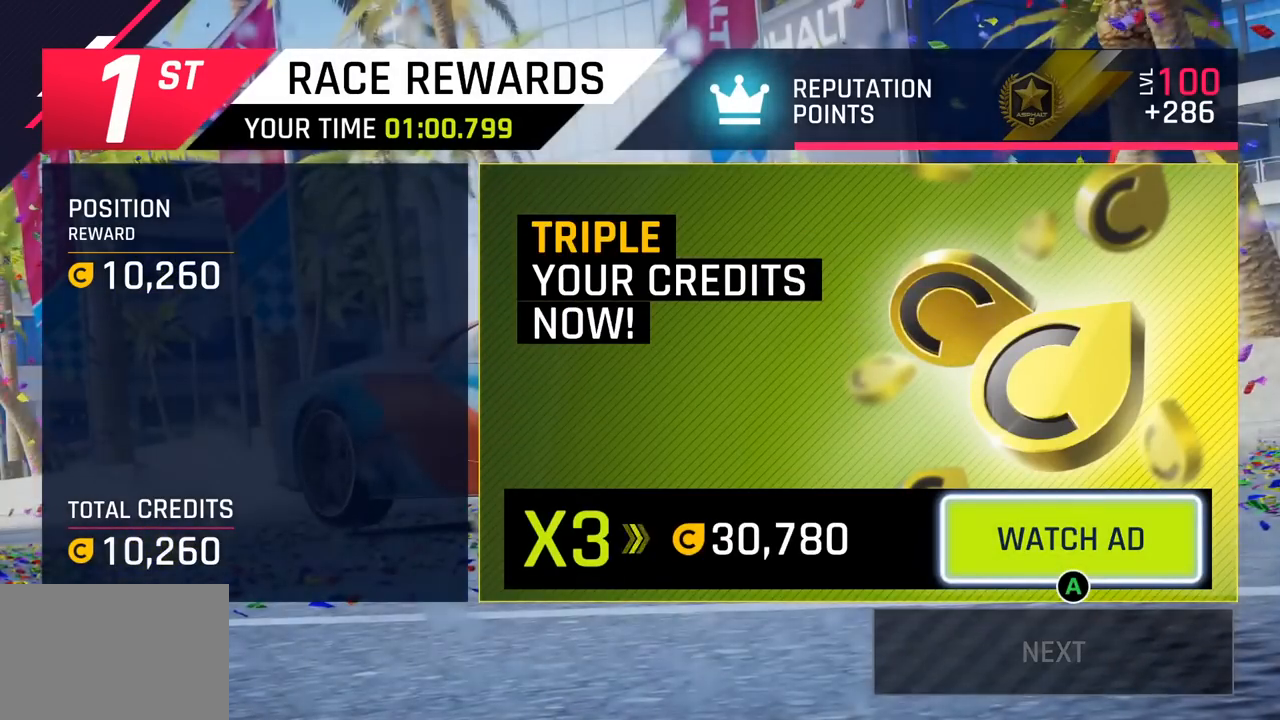
{"buttons": [], "left_stick": "center", "events": []}
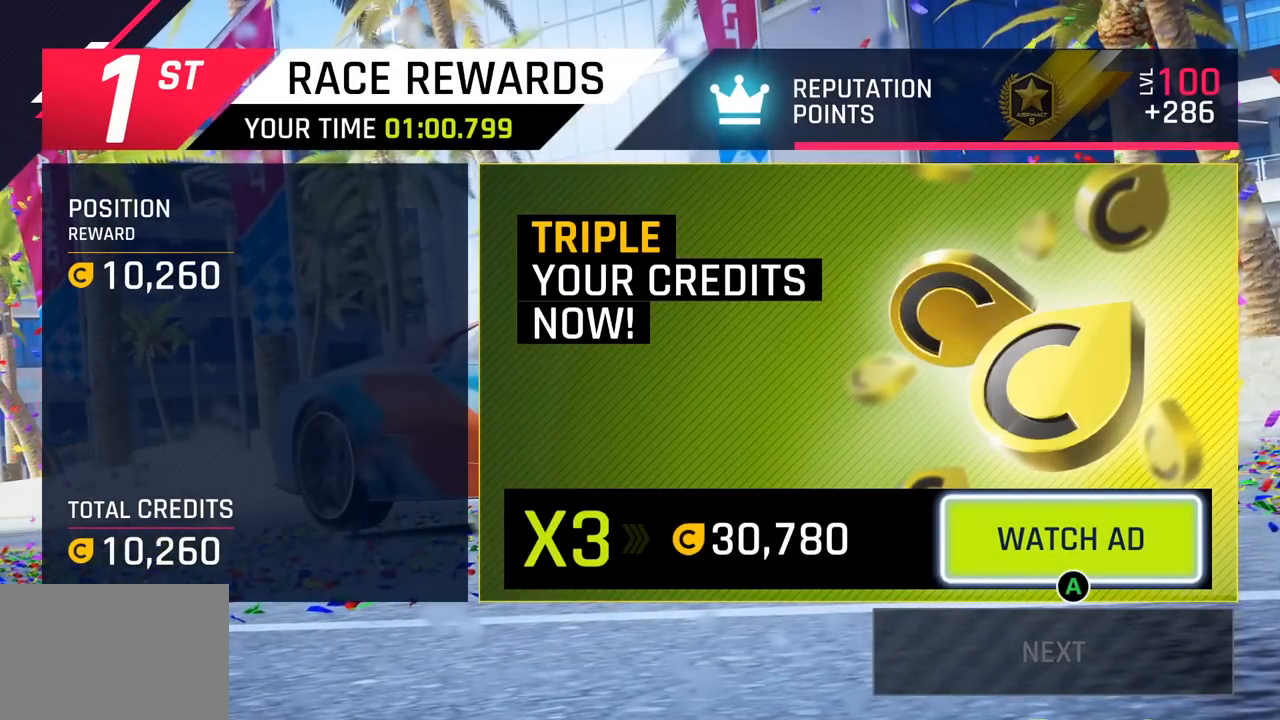
{"buttons": [], "left_stick": "center", "events": []}
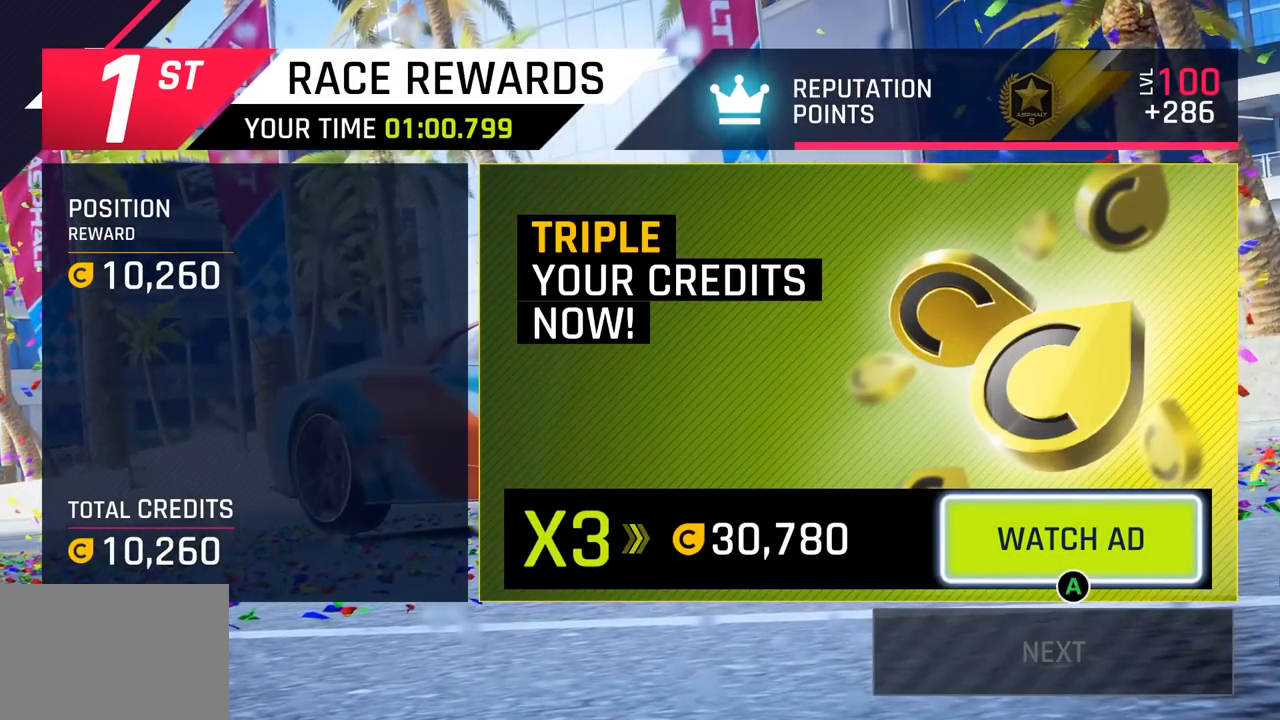
{"buttons": [], "left_stick": "center", "events": []}
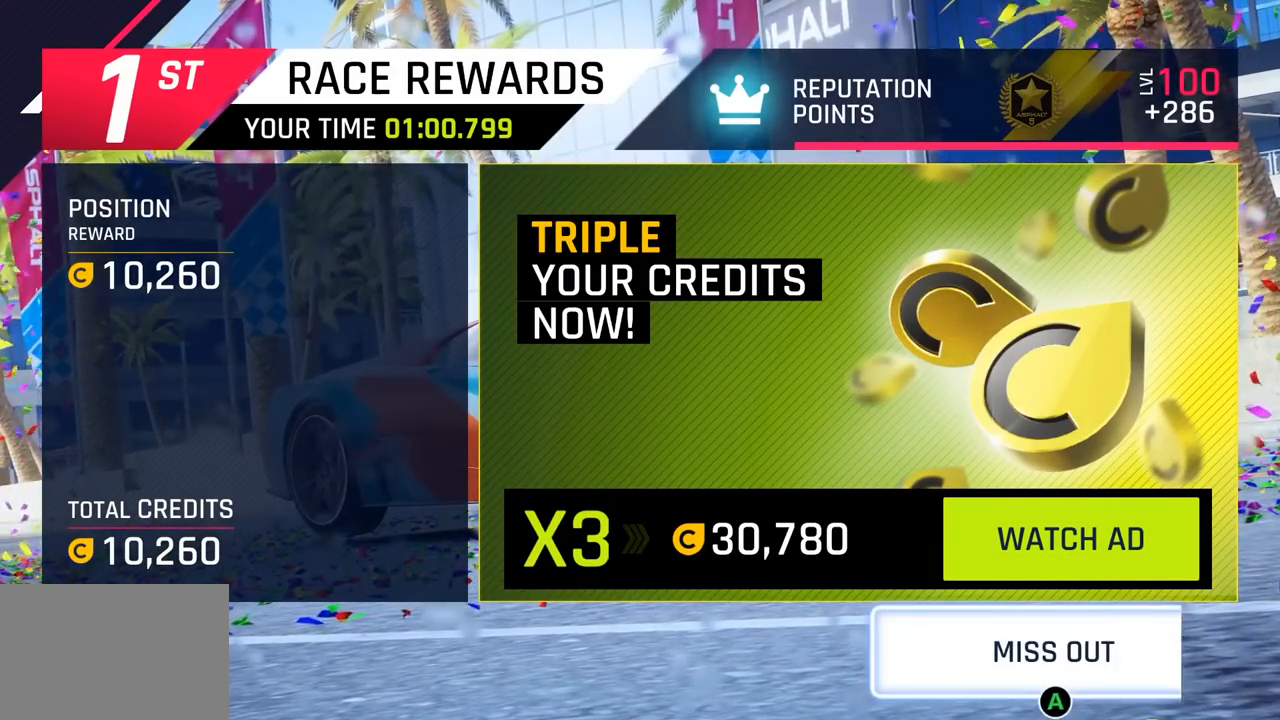
{"buttons": [], "left_stick": "center", "events": []}
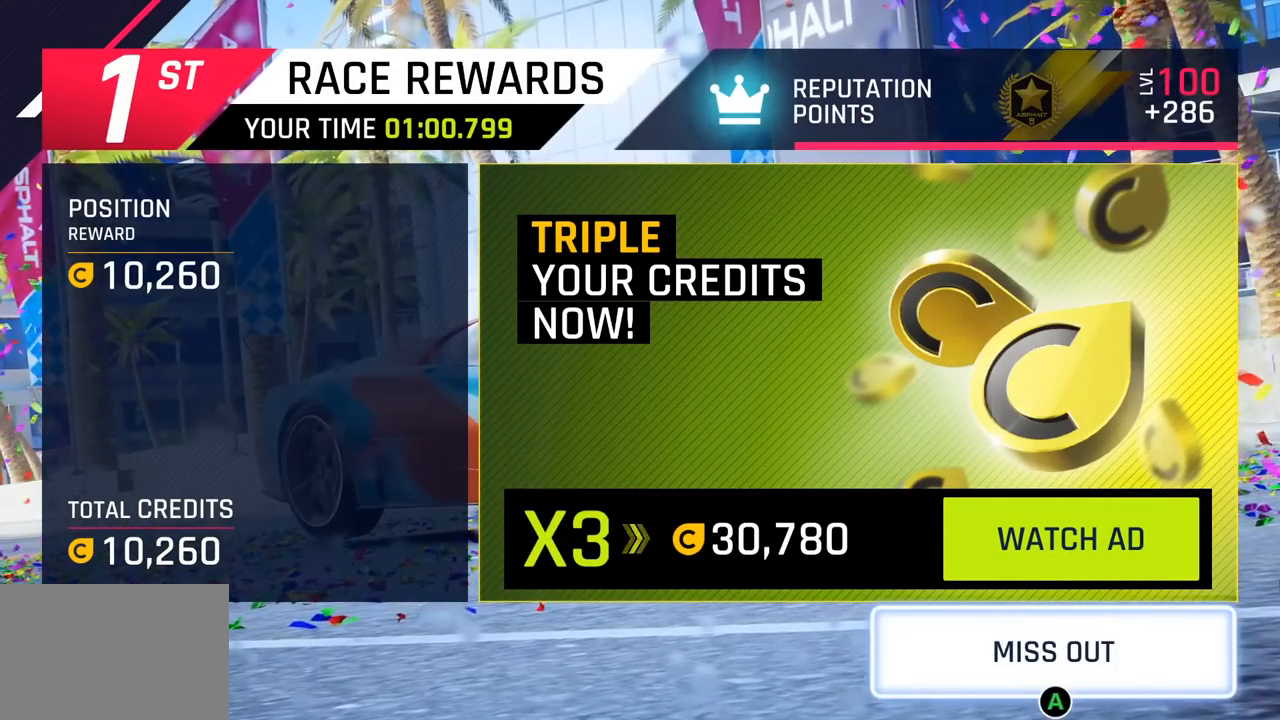
{"buttons": [], "left_stick": "center", "events": []}
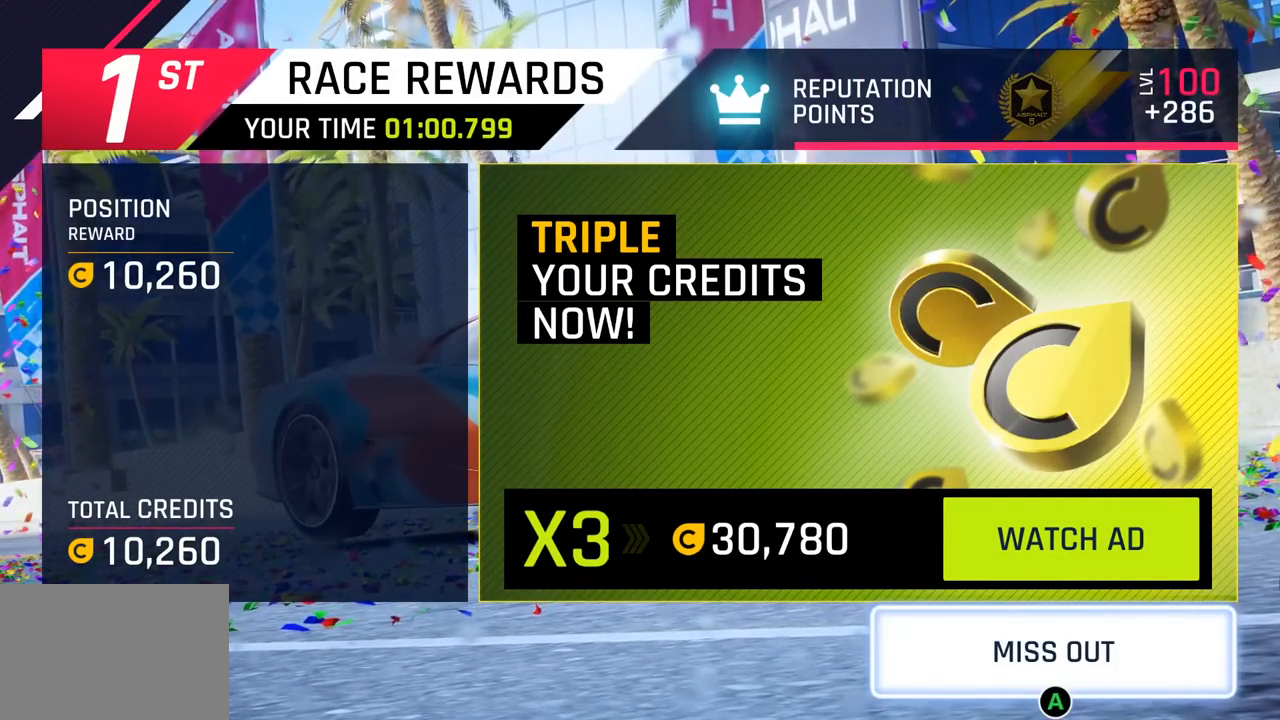
{"buttons": [], "left_stick": "center", "events": [[367, "CROSS", "down"], [483, "CROSS", "up"]]}
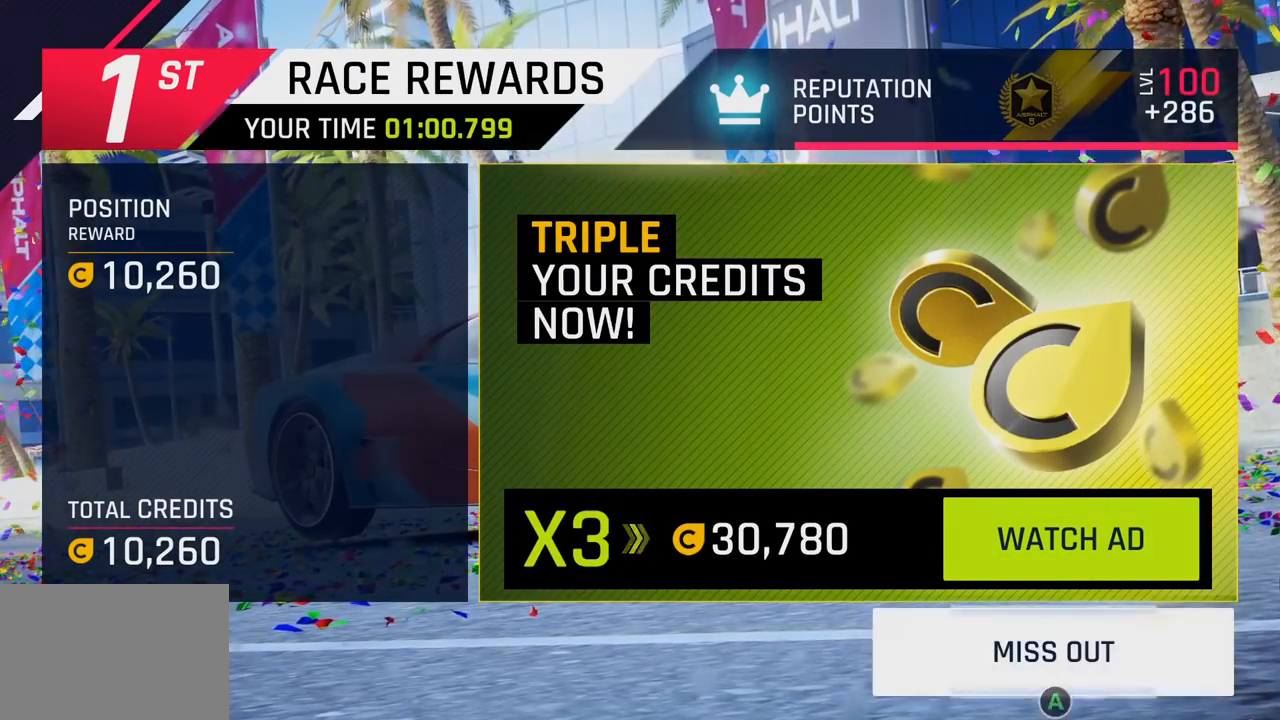
{"buttons": [], "left_stick": "center", "events": []}
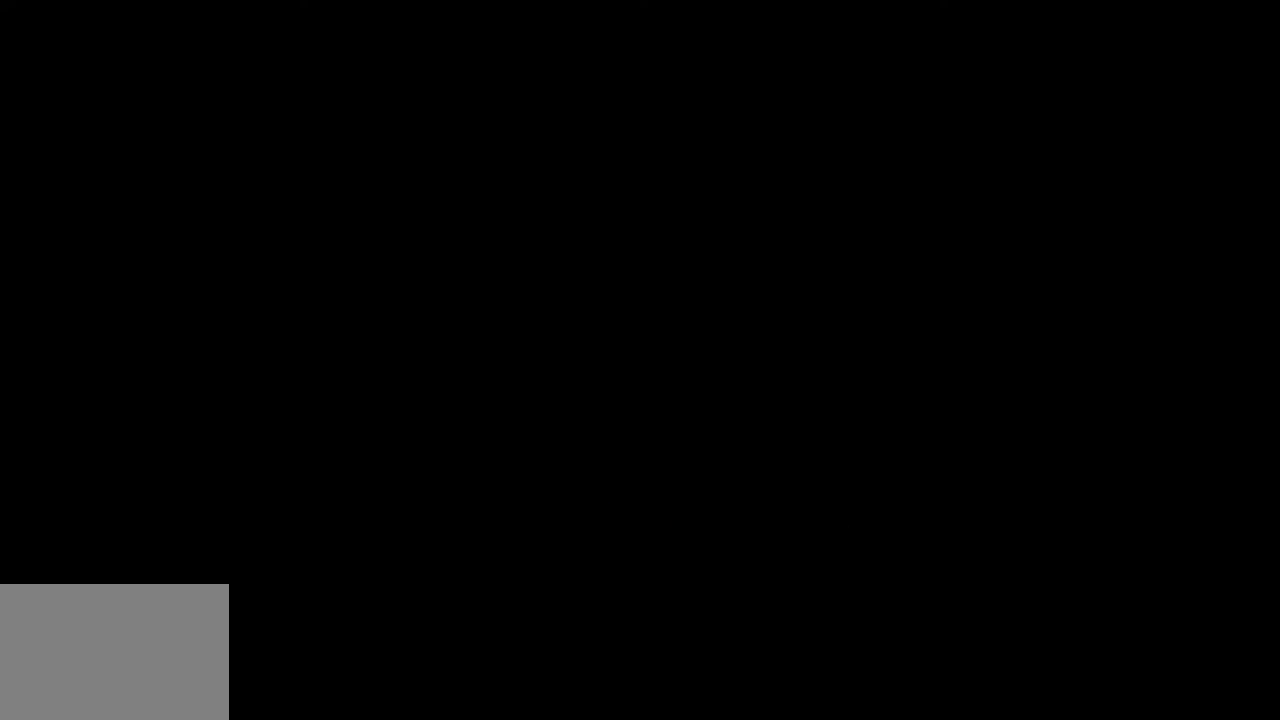
{"buttons": [], "left_stick": "center", "events": []}
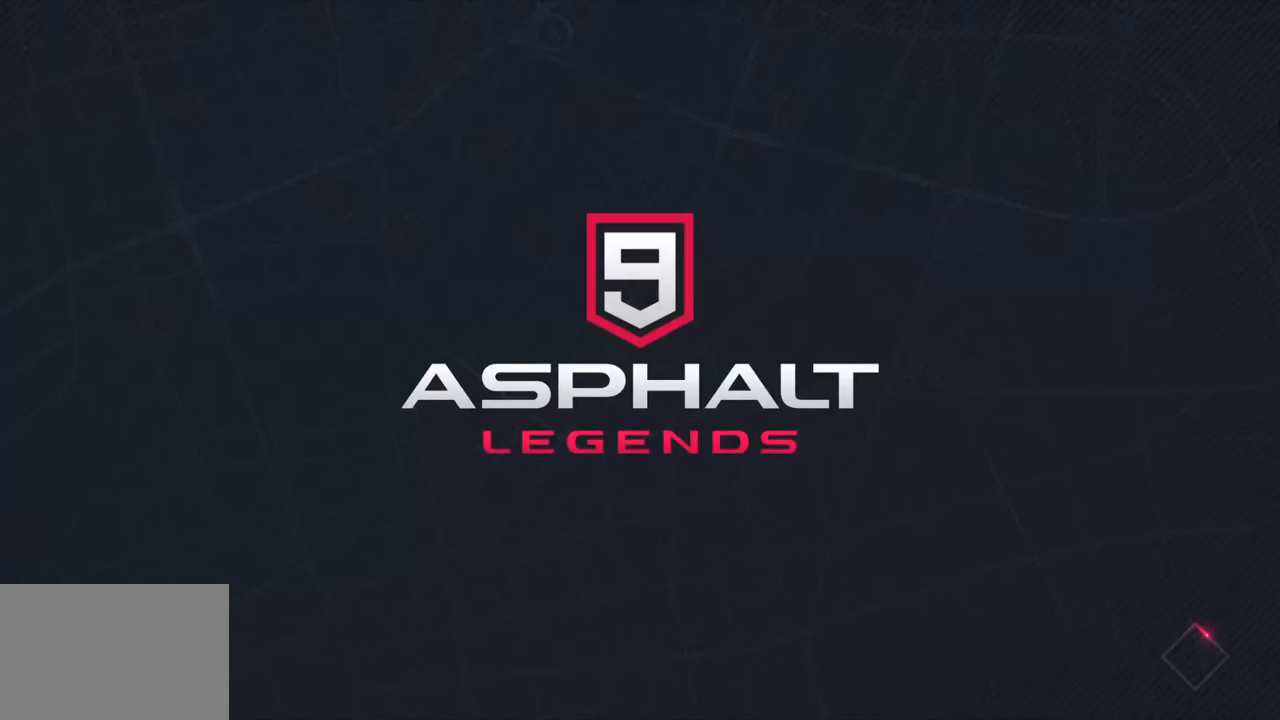
{"buttons": [], "left_stick": "center", "events": []}
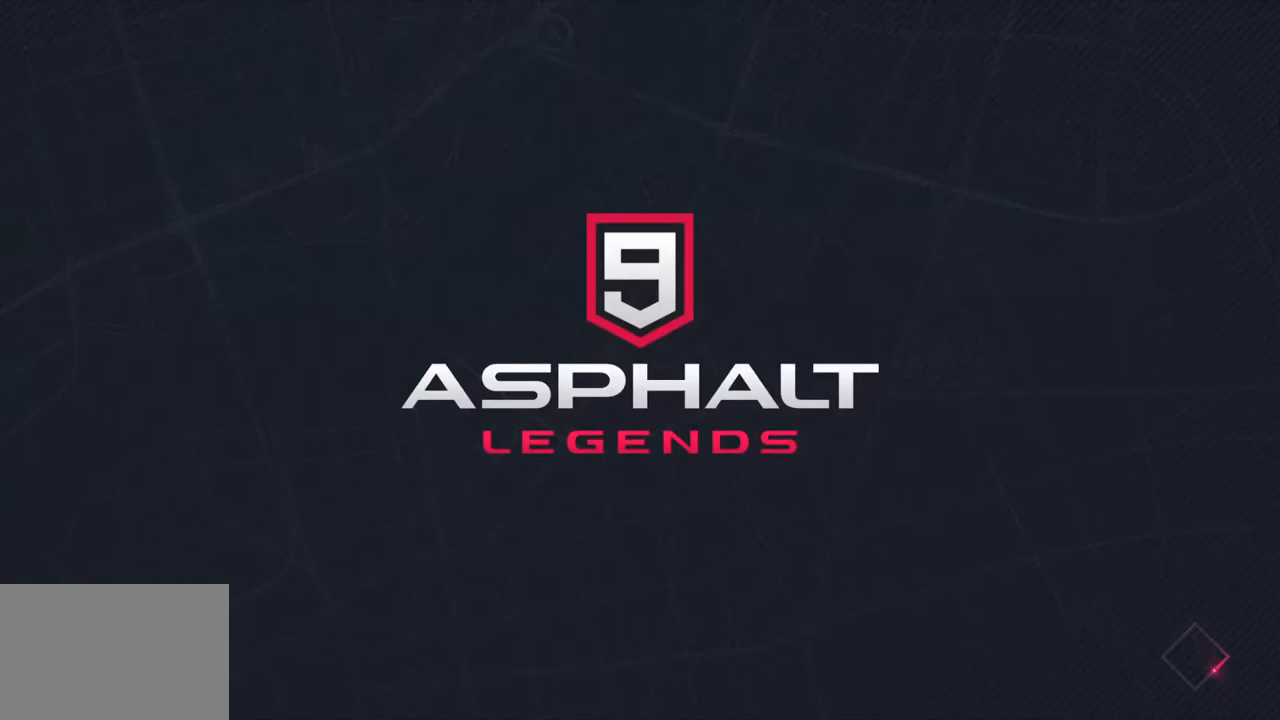
{"buttons": [], "left_stick": "center", "events": []}
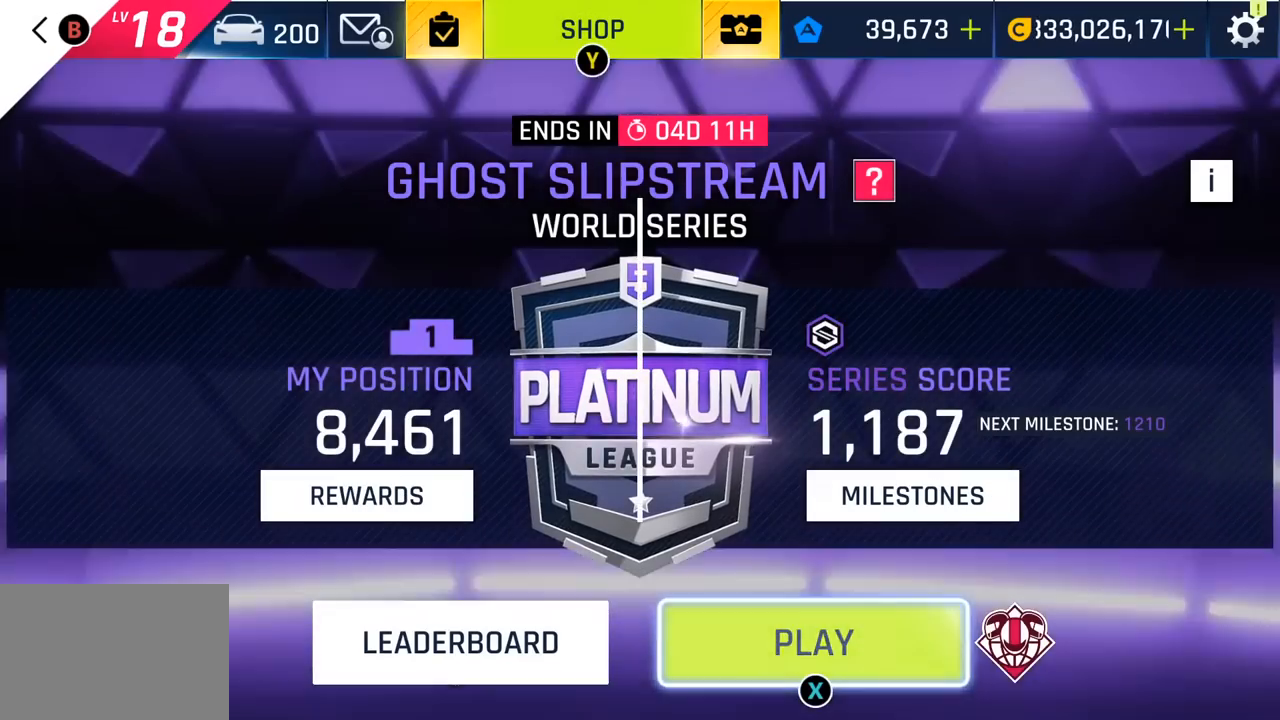
{"buttons": [], "left_stick": "center", "events": [[100, "SQUARE", "down"], [183, "SQUARE", "up"], [283, "SQUARE", "down"], [417, "SQUARE", "up"]]}
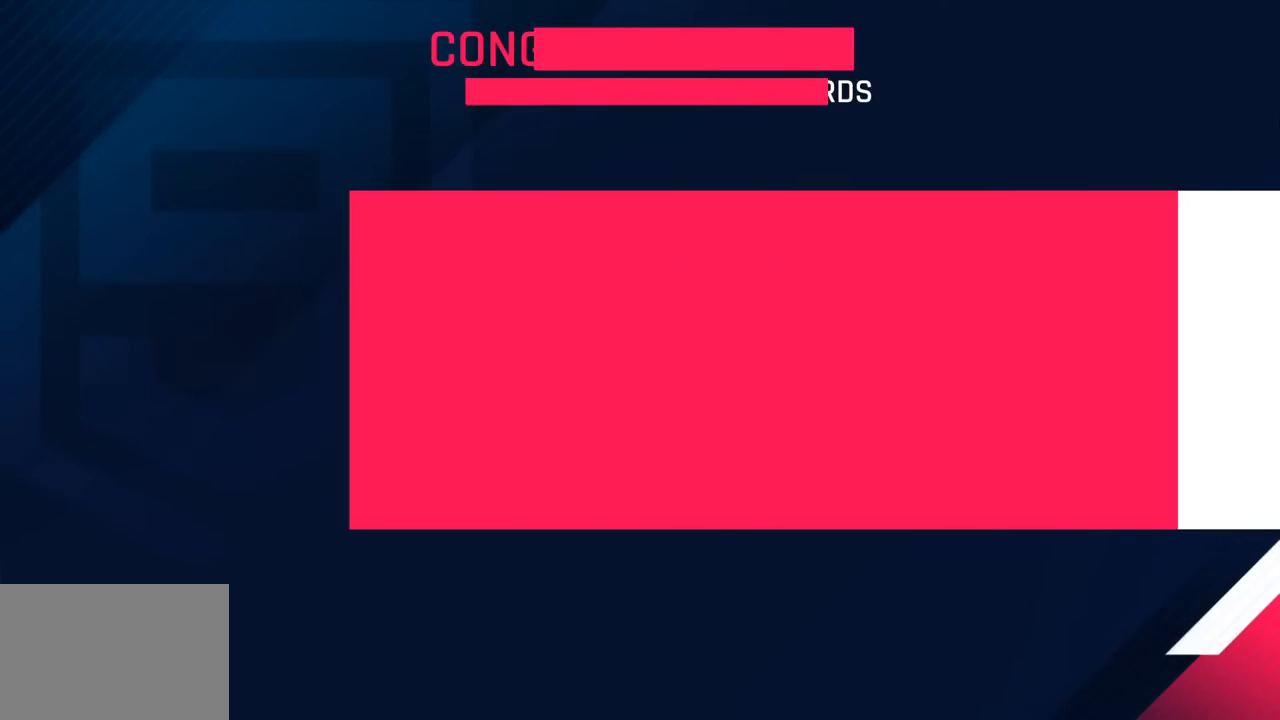
{"buttons": ["CROSS"], "left_stick": "center", "events": [[433, "CROSS", "down"]]}
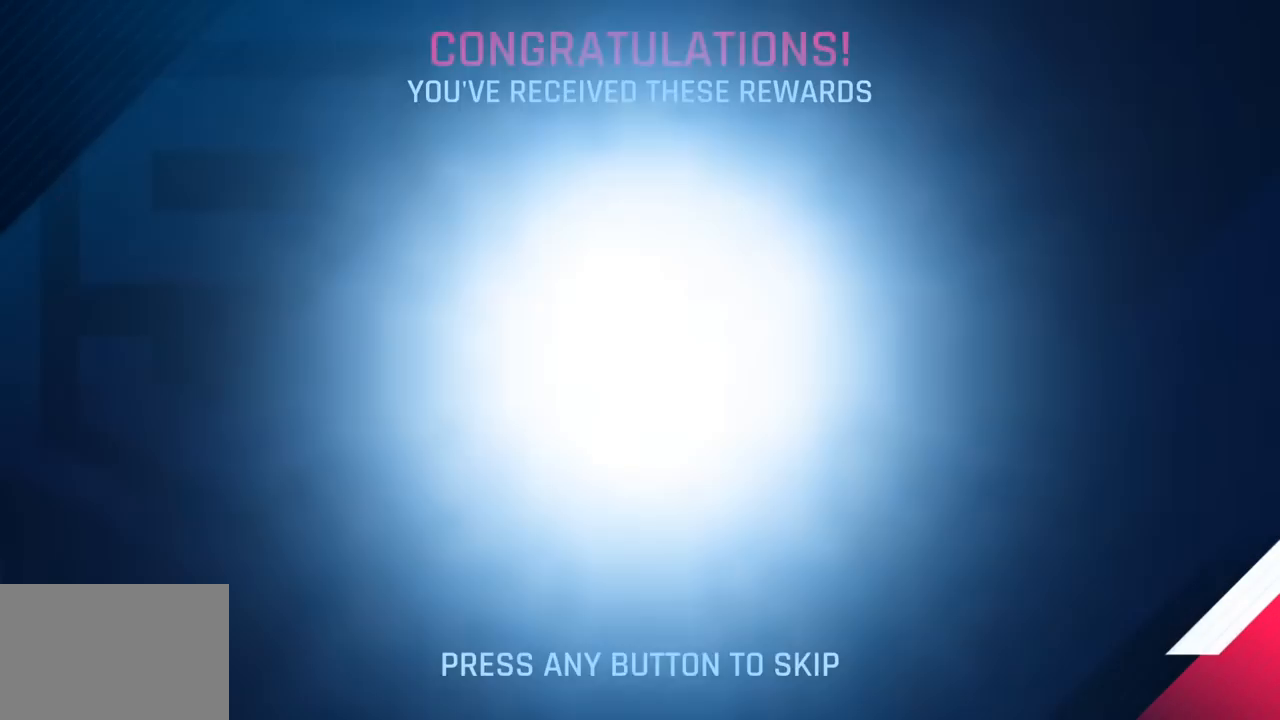
{"buttons": [], "left_stick": "center", "events": [[33, "CROSS", "up"], [133, "CROSS", "down"], [233, "CROSS", "up"], [350, "CROSS", "down"], [467, "CROSS", "up"]]}
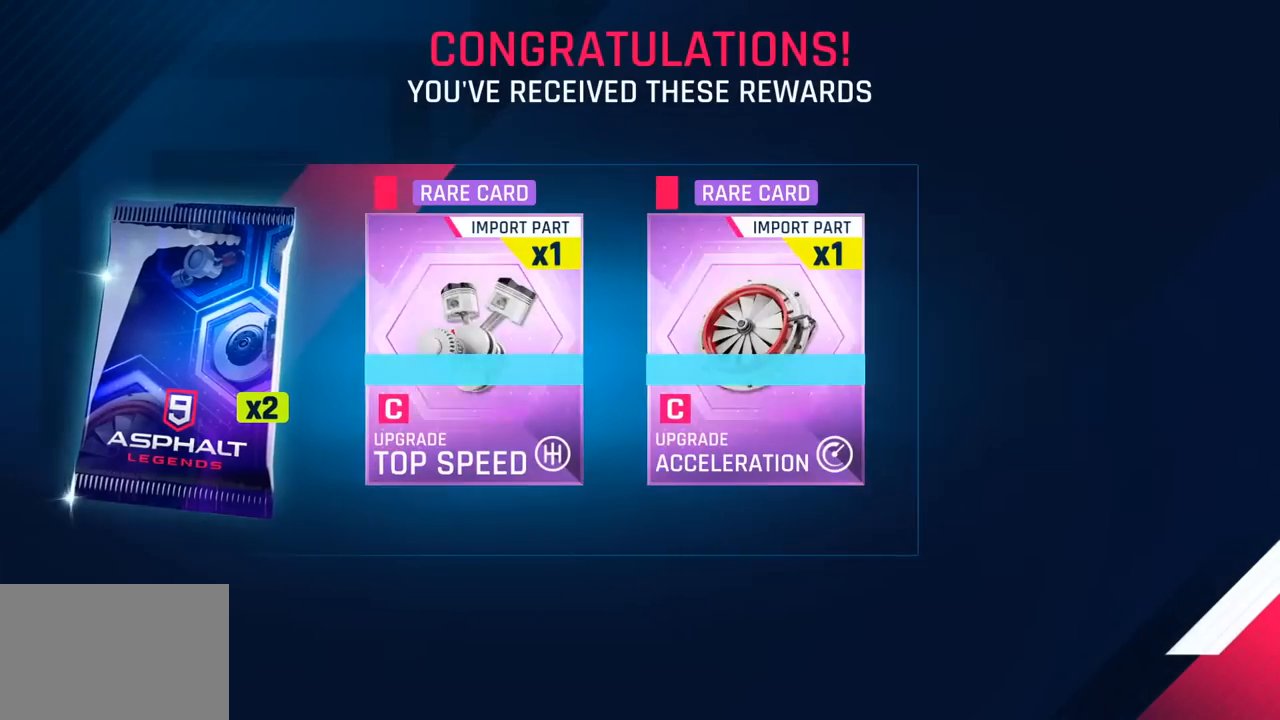
{"buttons": [], "left_stick": "center", "events": [[133, "CROSS", "down"], [267, "CROSS", "up"], [350, "CROSS", "down"], [483, "CROSS", "up"]]}
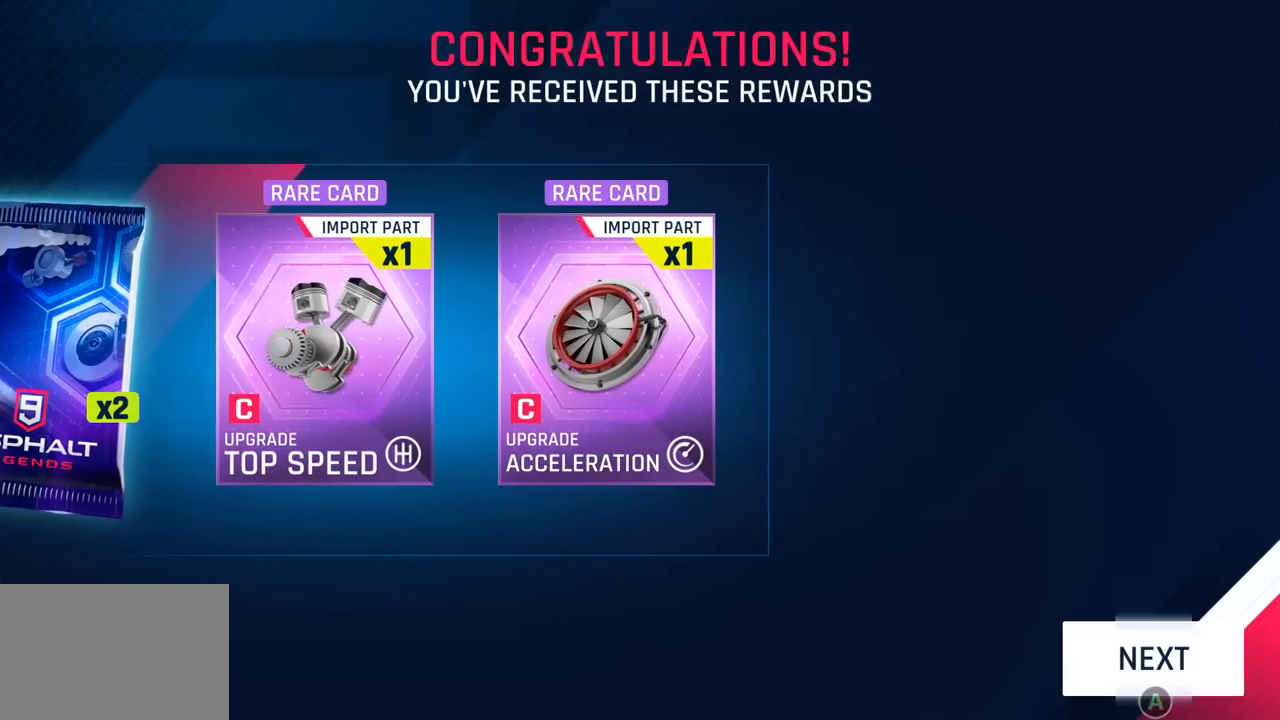
{"buttons": [], "left_stick": "center", "events": []}